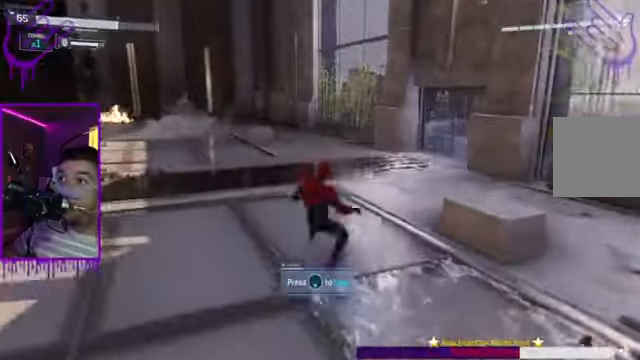
Gameplay with a controller (Xbox layout); each line is a JSON object with the inputs held at the frame after it. "events" lists button and stick changes between this image and that frame as [ms after this image, input, new state], when the widget could be followed in between. Not read: L3 R3.
{"buttons": [], "left_stick": "up", "right_stick": "center", "events": [[67, "A", "down"], [100, "A", "up"], [233, "A", "down"], [334, "A", "up"]]}
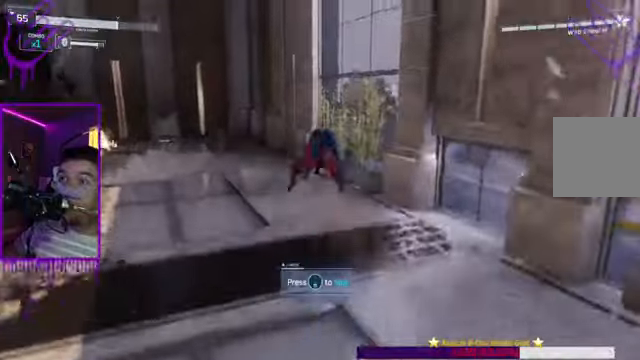
{"buttons": [], "left_stick": "up", "right_stick": "up-left", "events": [[67, "right_stick", "up-left"]]}
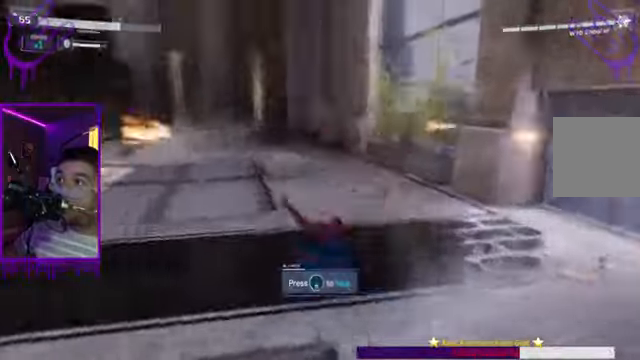
{"buttons": ["B"], "left_stick": "up", "right_stick": "left", "events": [[233, "B", "down"], [467, "right_stick", "left"]]}
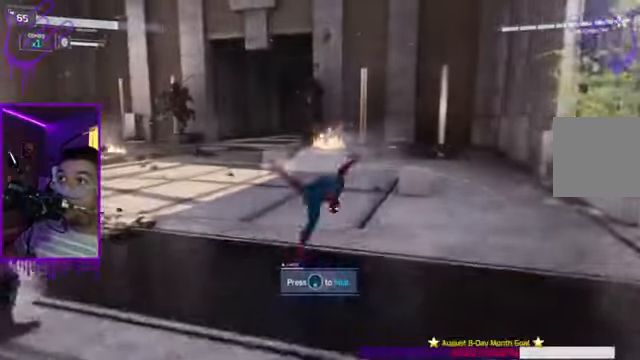
{"buttons": [], "left_stick": "up", "right_stick": "center", "events": [[100, "A", "down"], [201, "B", "up"], [234, "A", "up"], [367, "A", "down"], [367, "right_stick", "center"], [468, "A", "up"]]}
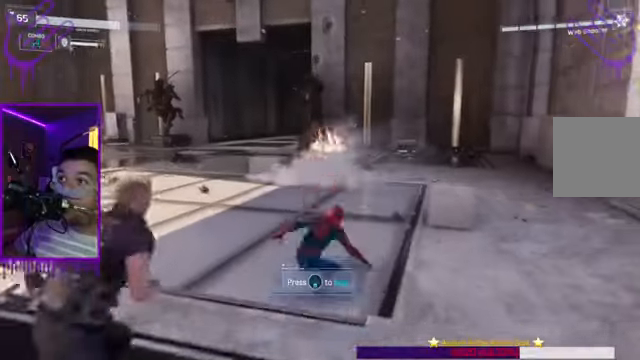
{"buttons": [], "left_stick": "up", "right_stick": "center", "events": [[100, "A", "down"], [200, "A", "up"], [334, "A", "down"], [400, "A", "up"]]}
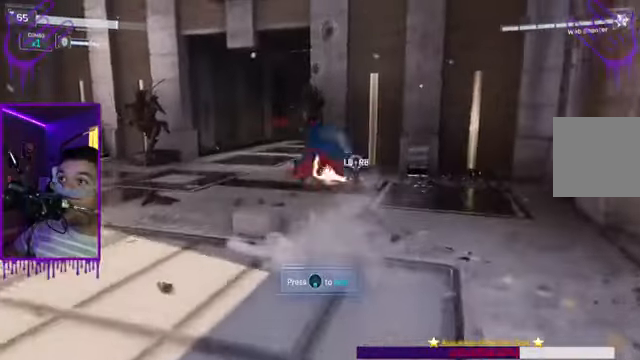
{"buttons": [], "left_stick": "up", "right_stick": "left", "events": [[34, "A", "down"], [100, "A", "up"], [301, "right_stick", "left"]]}
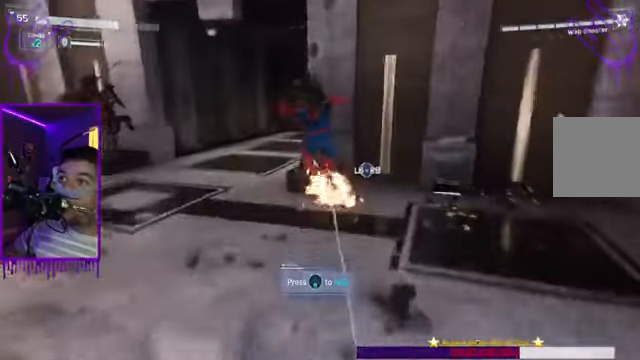
{"buttons": [], "left_stick": "up", "right_stick": "left", "events": []}
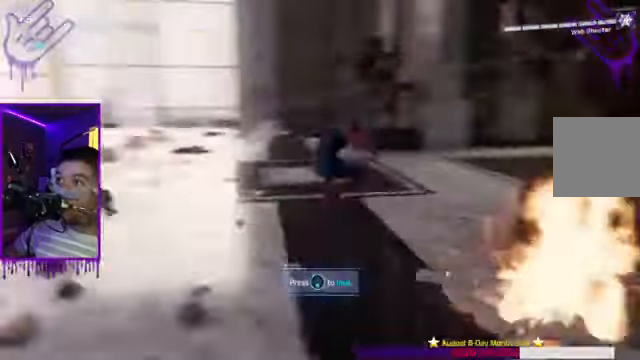
{"buttons": [], "left_stick": "up", "right_stick": "center", "events": [[434, "right_stick", "center"]]}
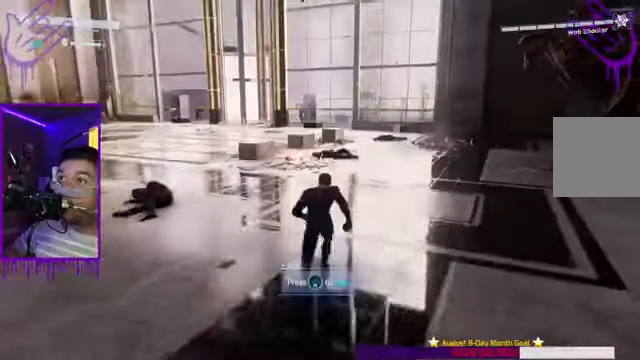
{"buttons": [], "left_stick": "up", "right_stick": "up-left", "events": [[434, "right_stick", "up-left"]]}
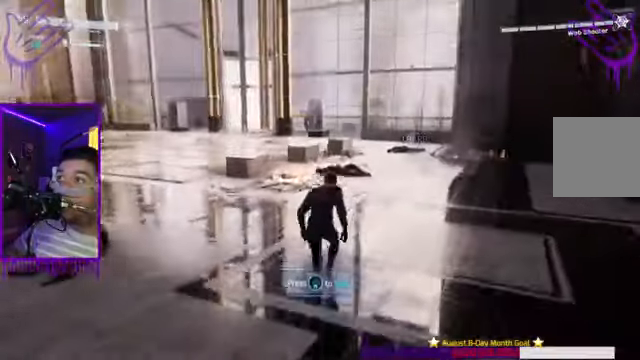
{"buttons": ["R2"], "left_stick": "up", "right_stick": "up-left", "events": [[234, "R2", "down"]]}
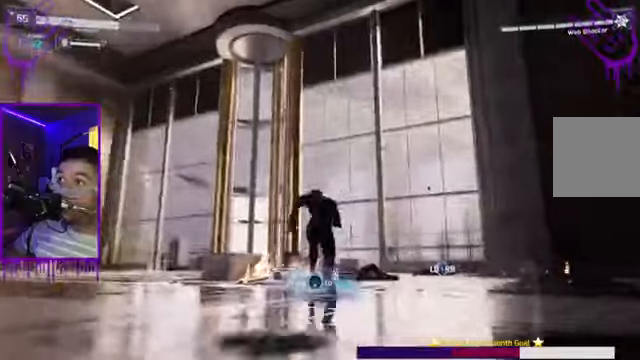
{"buttons": ["R2", "DPAD_DOWN"], "left_stick": "up", "right_stick": "up-left", "events": [[467, "DPAD_DOWN", "down"]]}
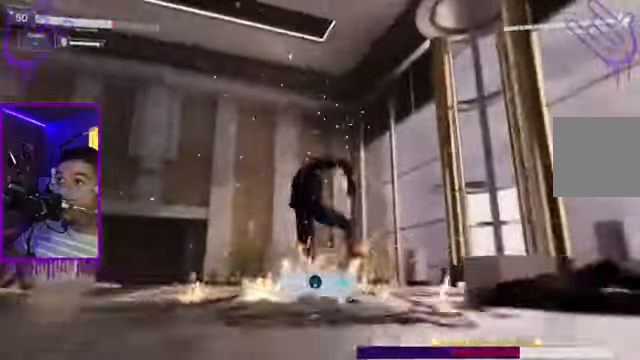
{"buttons": ["R2"], "left_stick": "up", "right_stick": "center", "events": [[100, "DPAD_DOWN", "up"], [100, "R2", "up"], [267, "R2", "down"], [267, "right_stick", "center"]]}
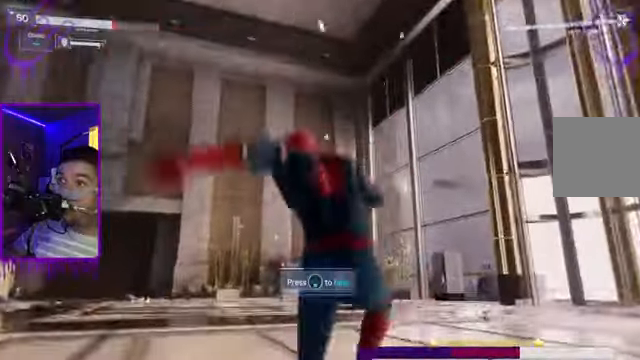
{"buttons": [], "left_stick": "up", "right_stick": "center", "events": [[334, "A", "down"], [434, "A", "up"], [501, "R2", "up"]]}